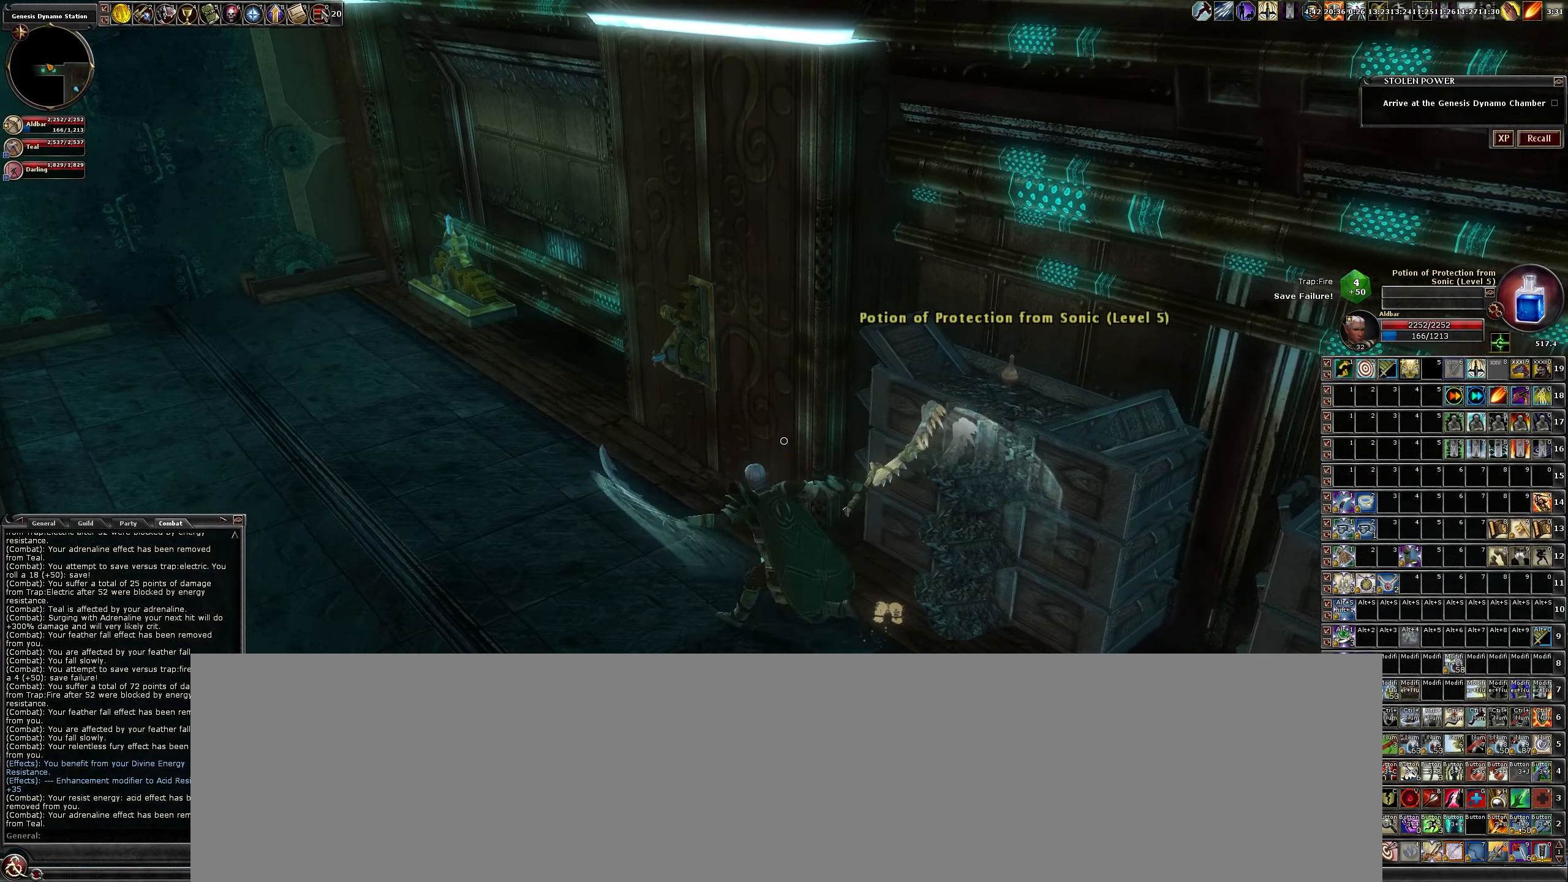
Gameplay with keyboard and mouse; each line is a JSON object with the keys and mouse buttons held at the frame after it. "events" lists presses ("down") and releases ("up") of "a", "b", "c", "caps_lock", "ctrl", "d", "e", "escape", "f", "f1", "f2", "f3", "q", "r", "s", "shift", "space", "tab", "w", "x", "z", "mouse_left" and "mouse_right" between this image and that frame as [ms after this image, input, new state], when the widget could be followed in between. "mouse_left", "mouse_right" = the "left", "right" buttons of the "mouse" list. No other keys are recorded. Mouse movement is not recorded.
{"keys": ["a", "w"], "mouse": [], "events": [[33, "mouse_left", "up"]]}
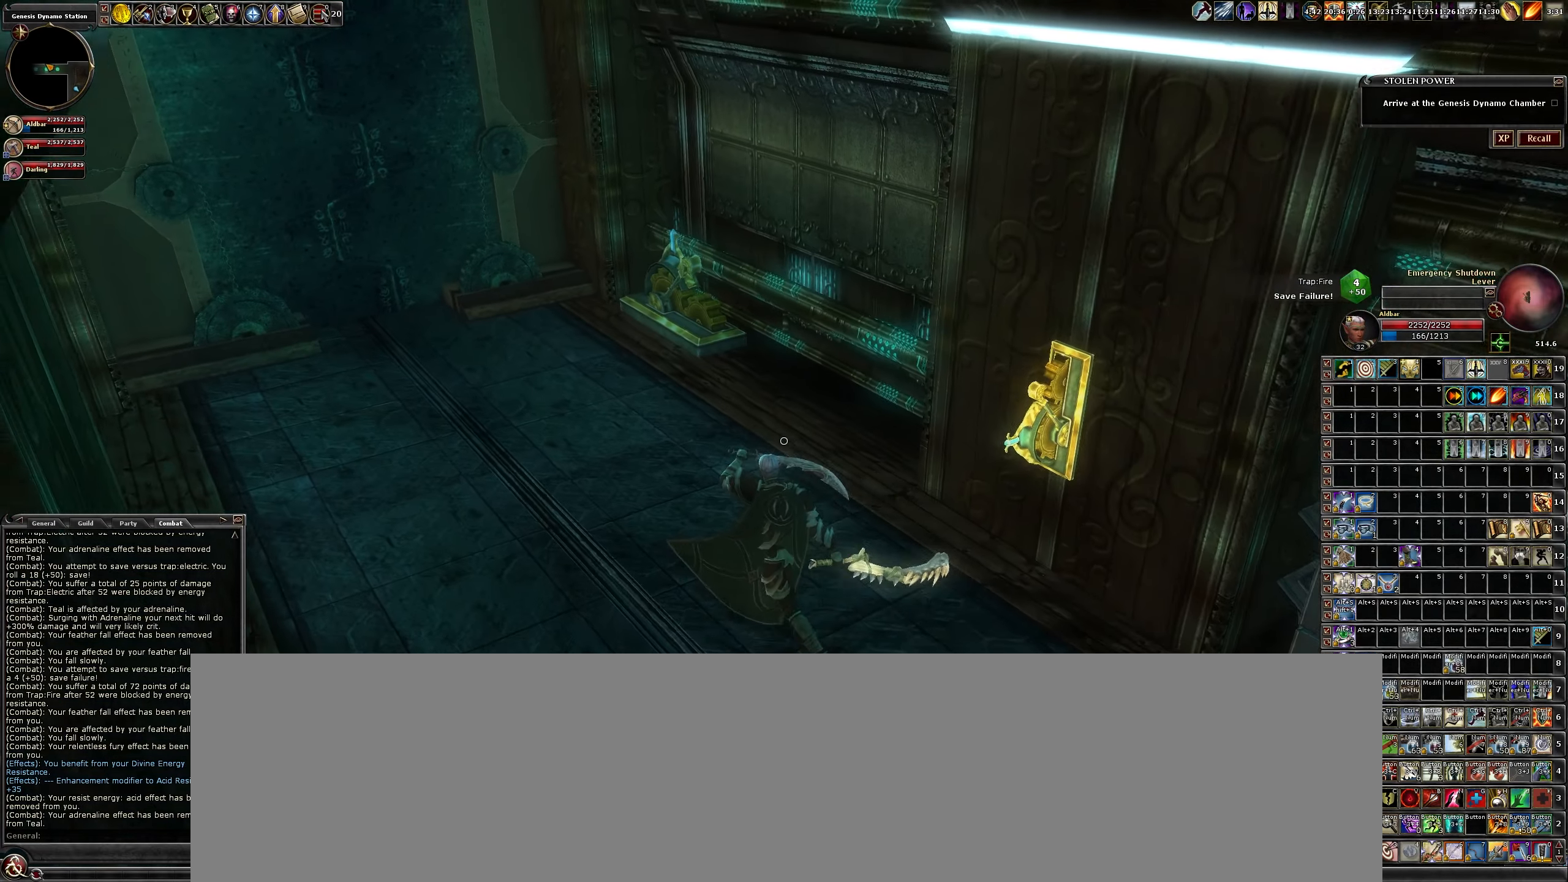
{"keys": ["d", "w"], "mouse": [], "events": [[50, "a", "up"], [150, "w", "up"], [233, "d", "down"], [467, "w", "down"]]}
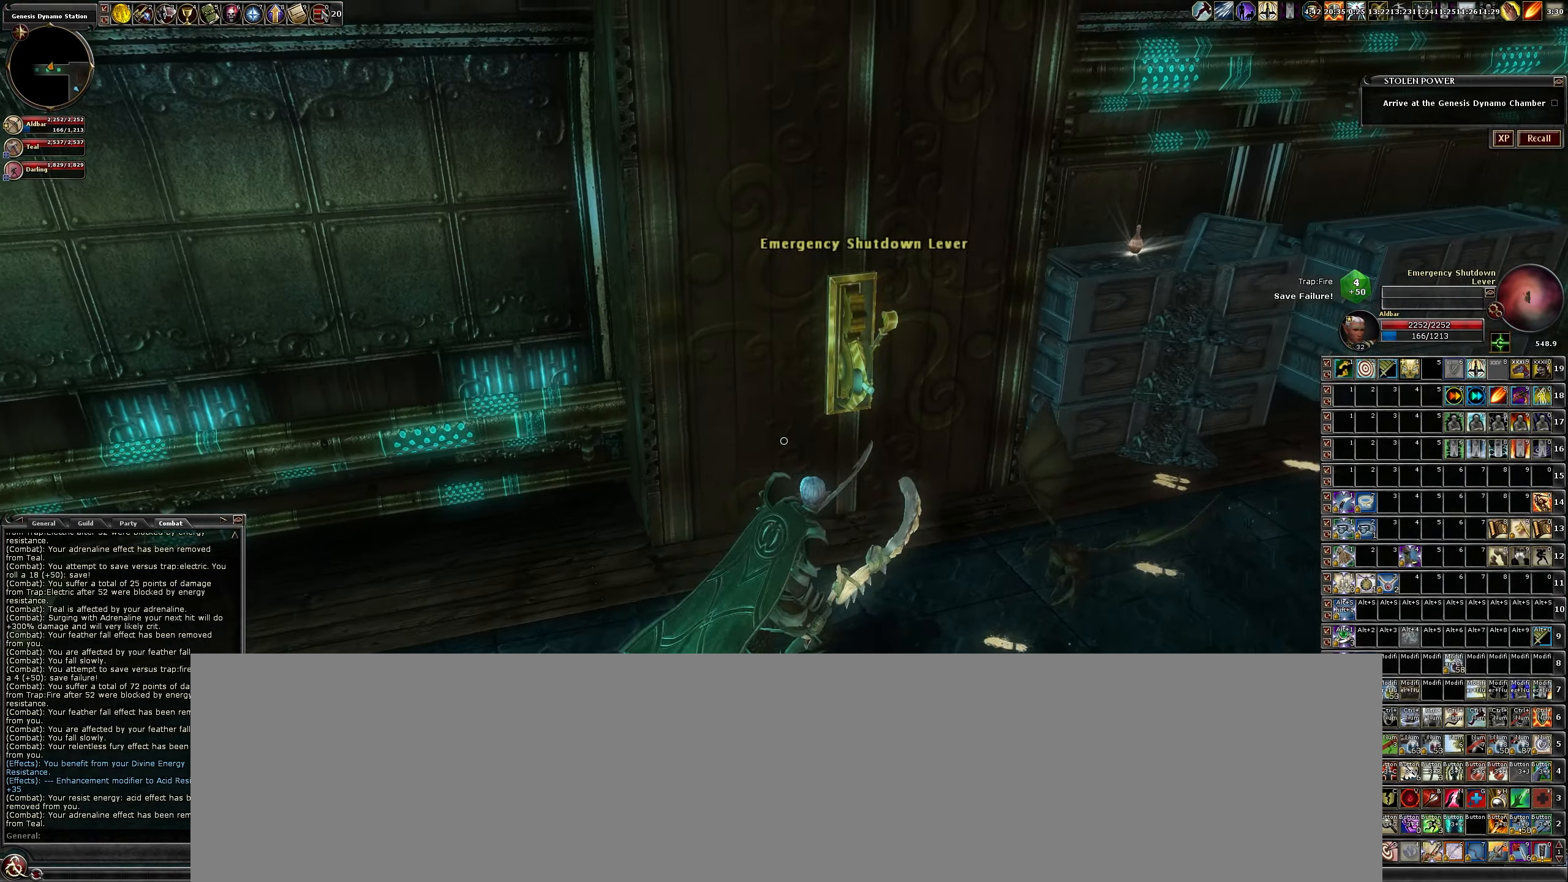
{"keys": [], "mouse": [], "events": [[17, "d", "up"], [100, "w", "up"]]}
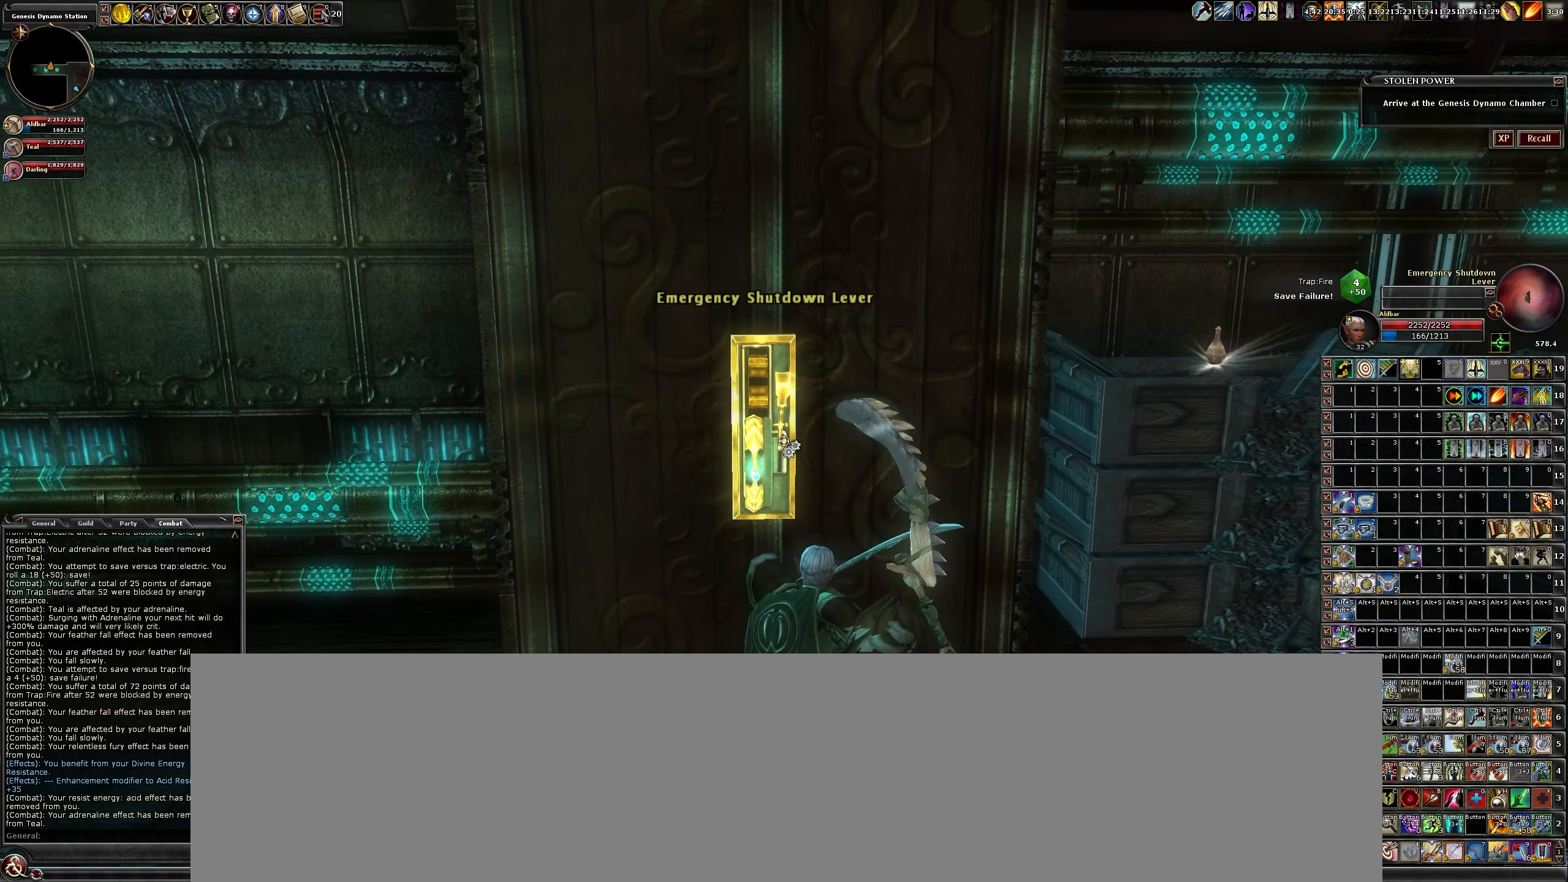
{"keys": [], "mouse": [], "events": [[167, "f", "down"], [267, "f", "up"]]}
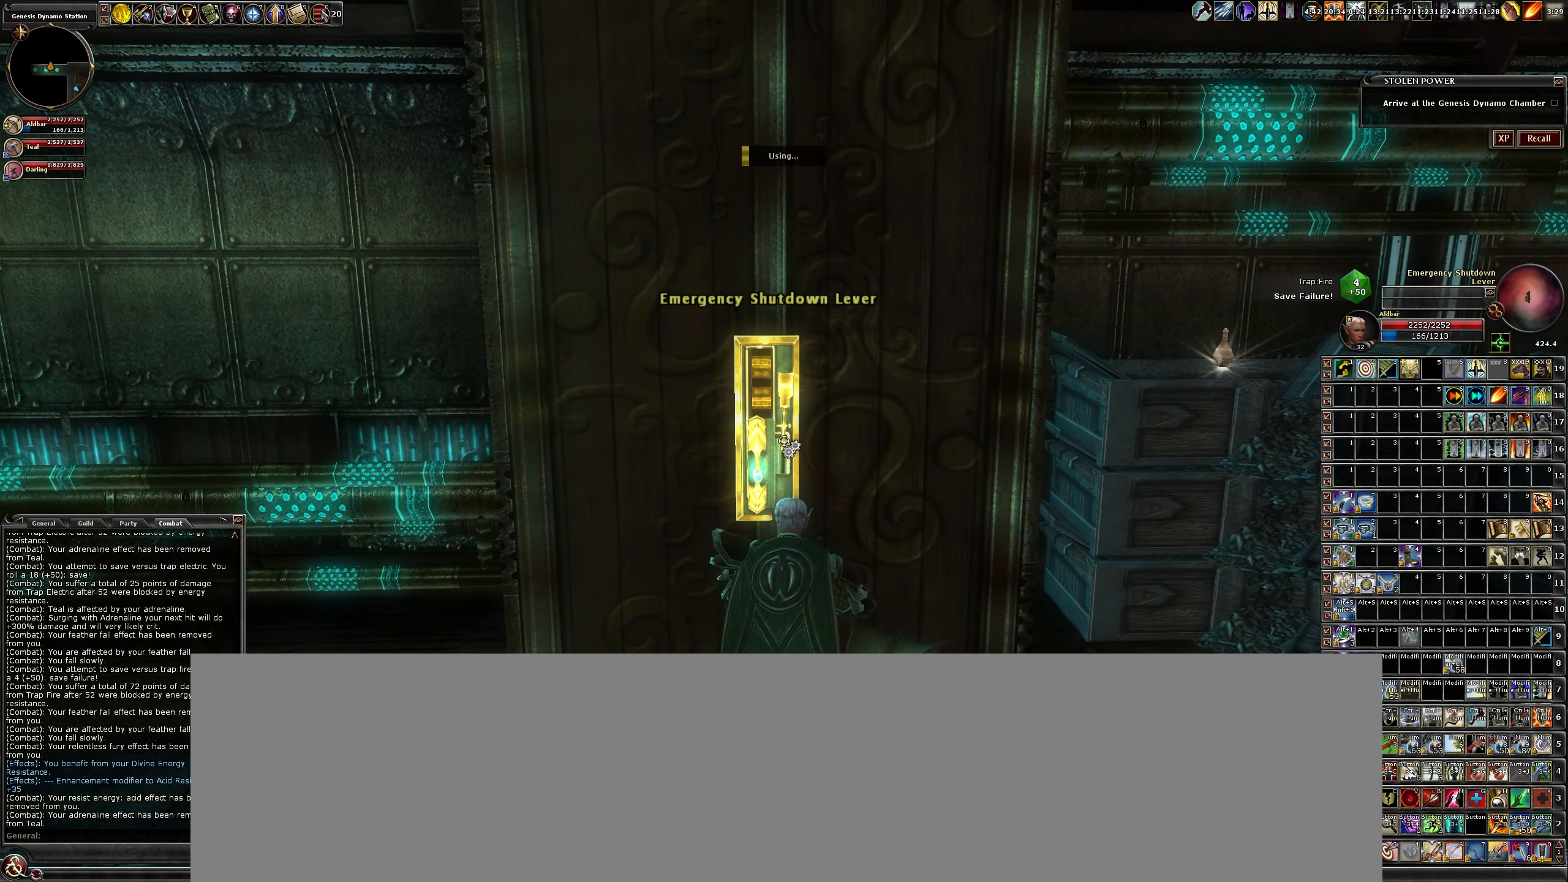
{"keys": [], "mouse": [], "events": []}
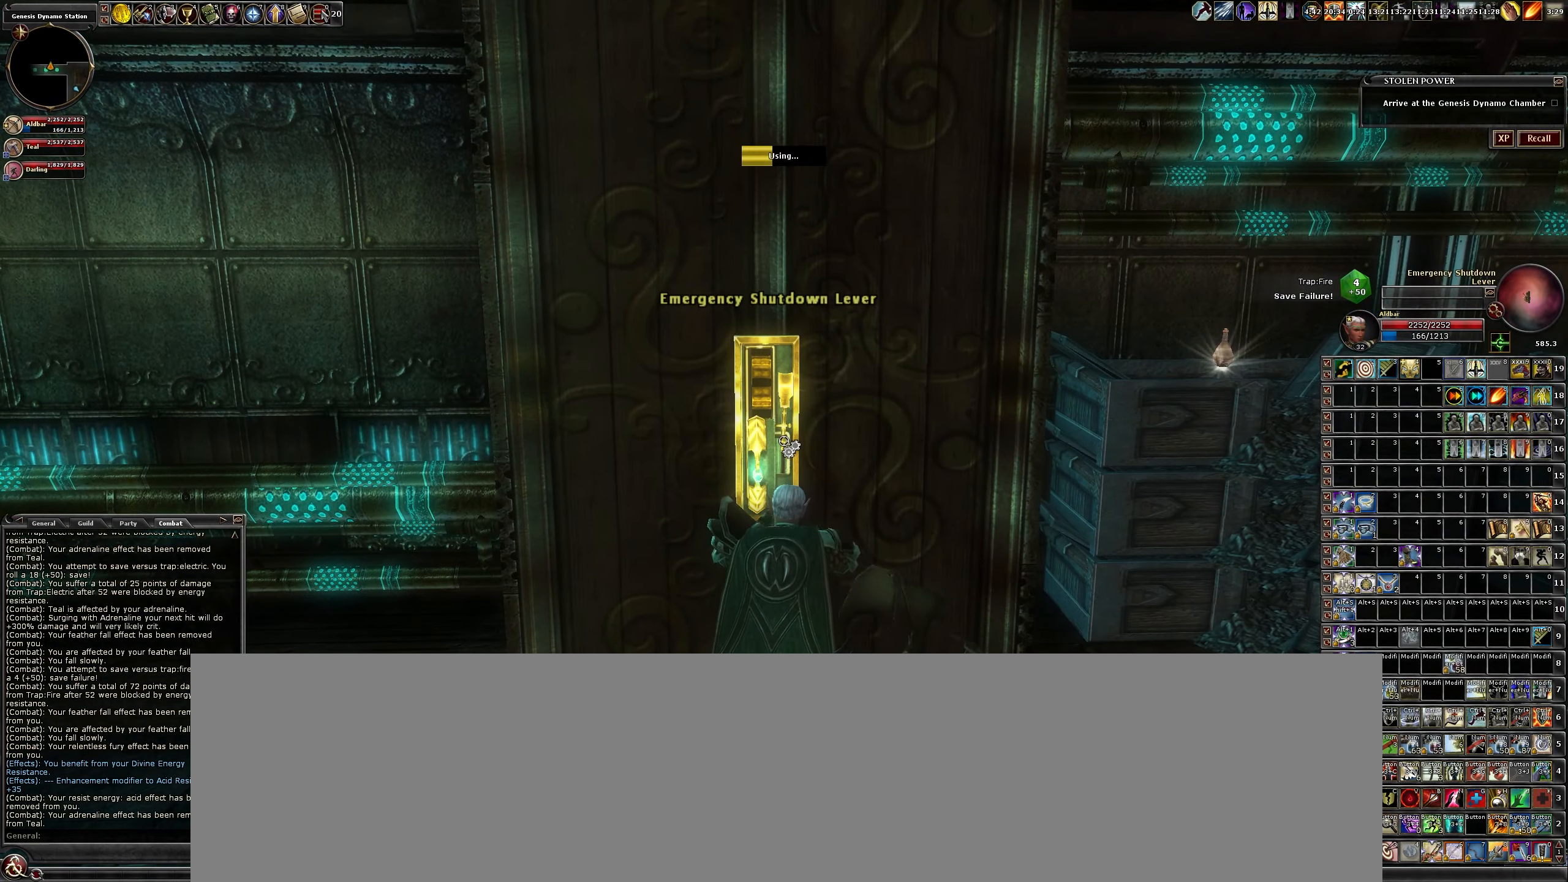
{"keys": [], "mouse": [], "events": []}
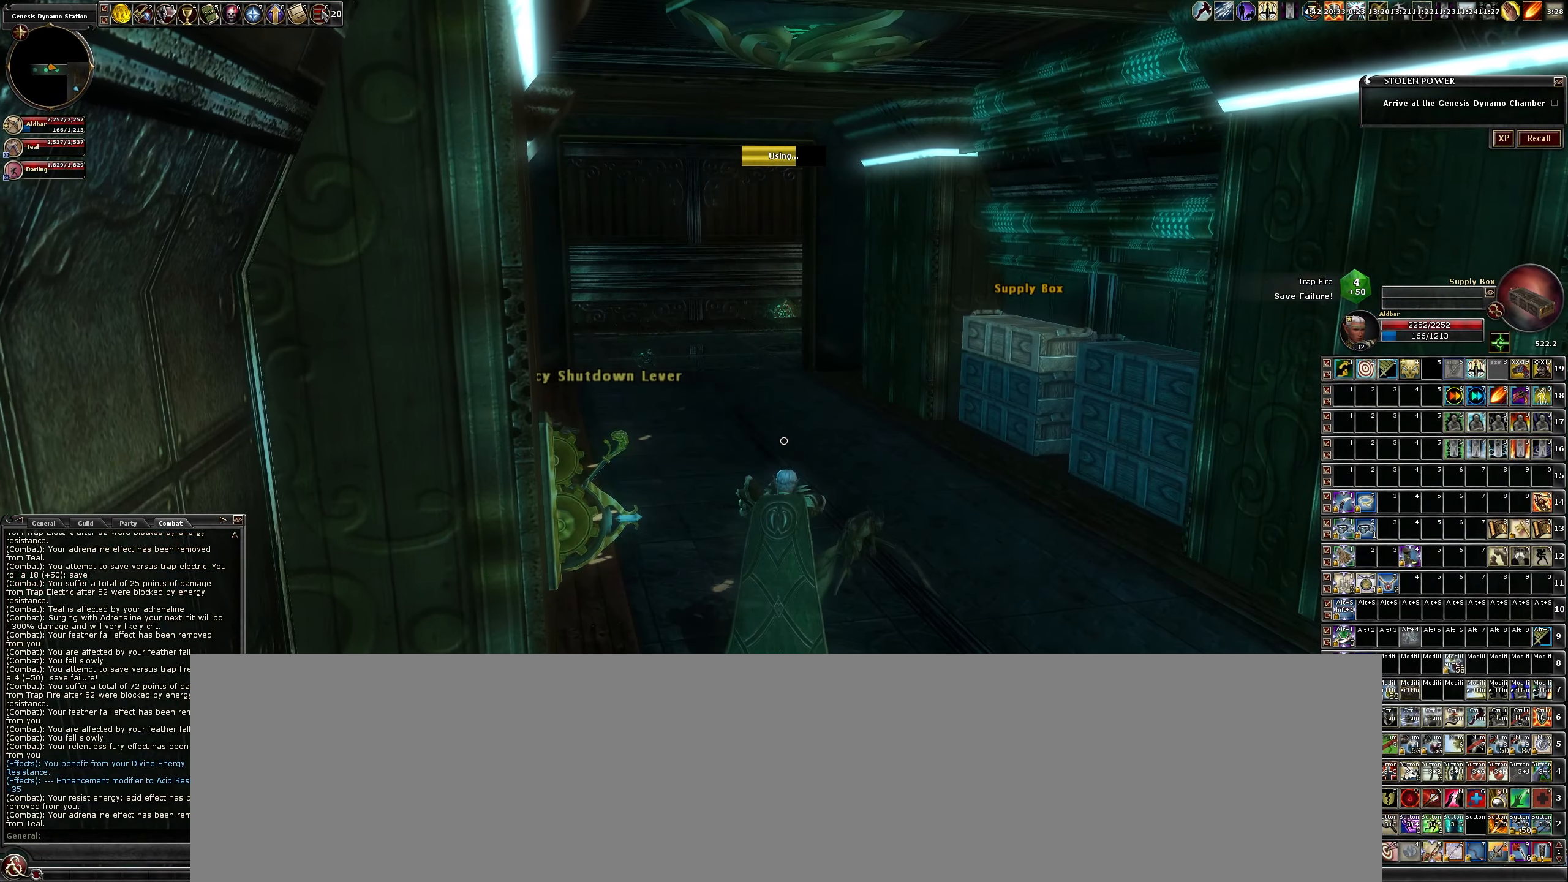
{"keys": [], "mouse": [], "events": []}
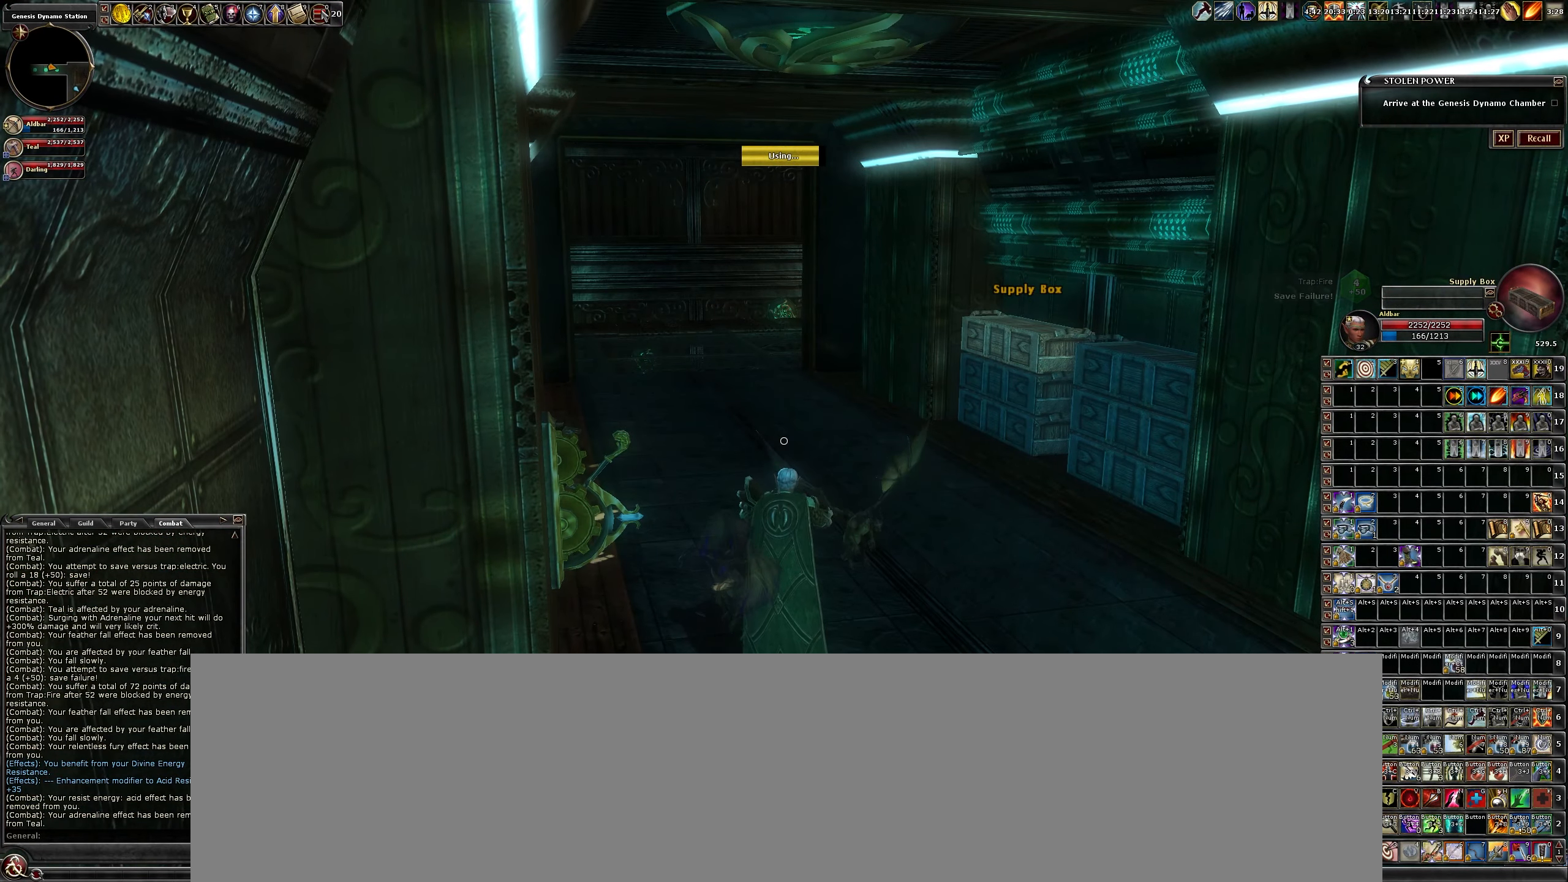
{"keys": [], "mouse": [], "events": []}
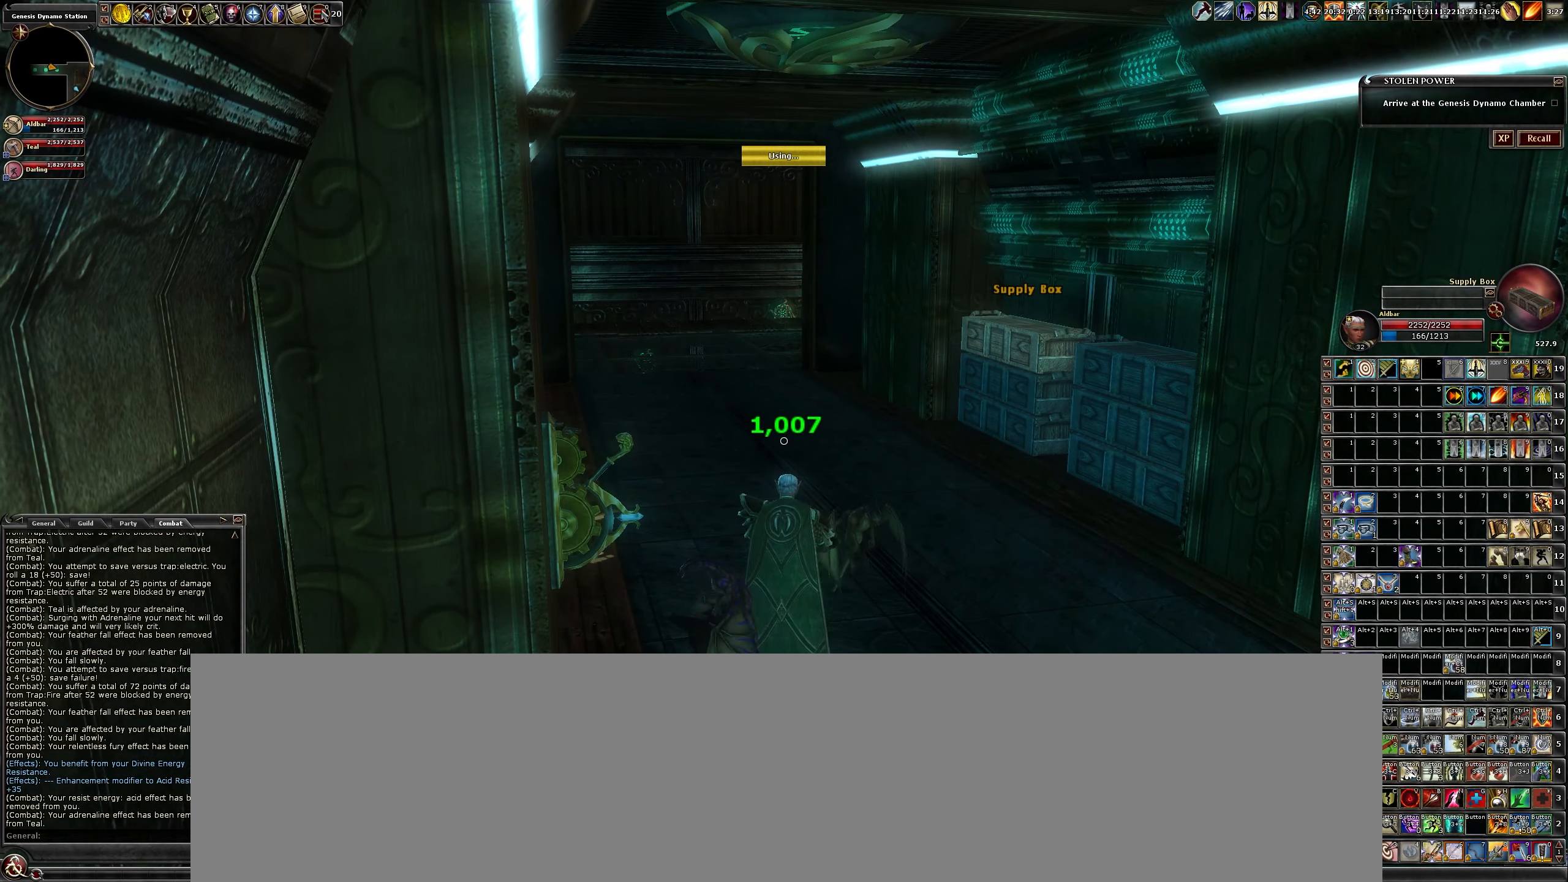
{"keys": ["w"], "mouse": [], "events": [[300, "d", "down"], [300, "w", "down"], [433, "d", "up"]]}
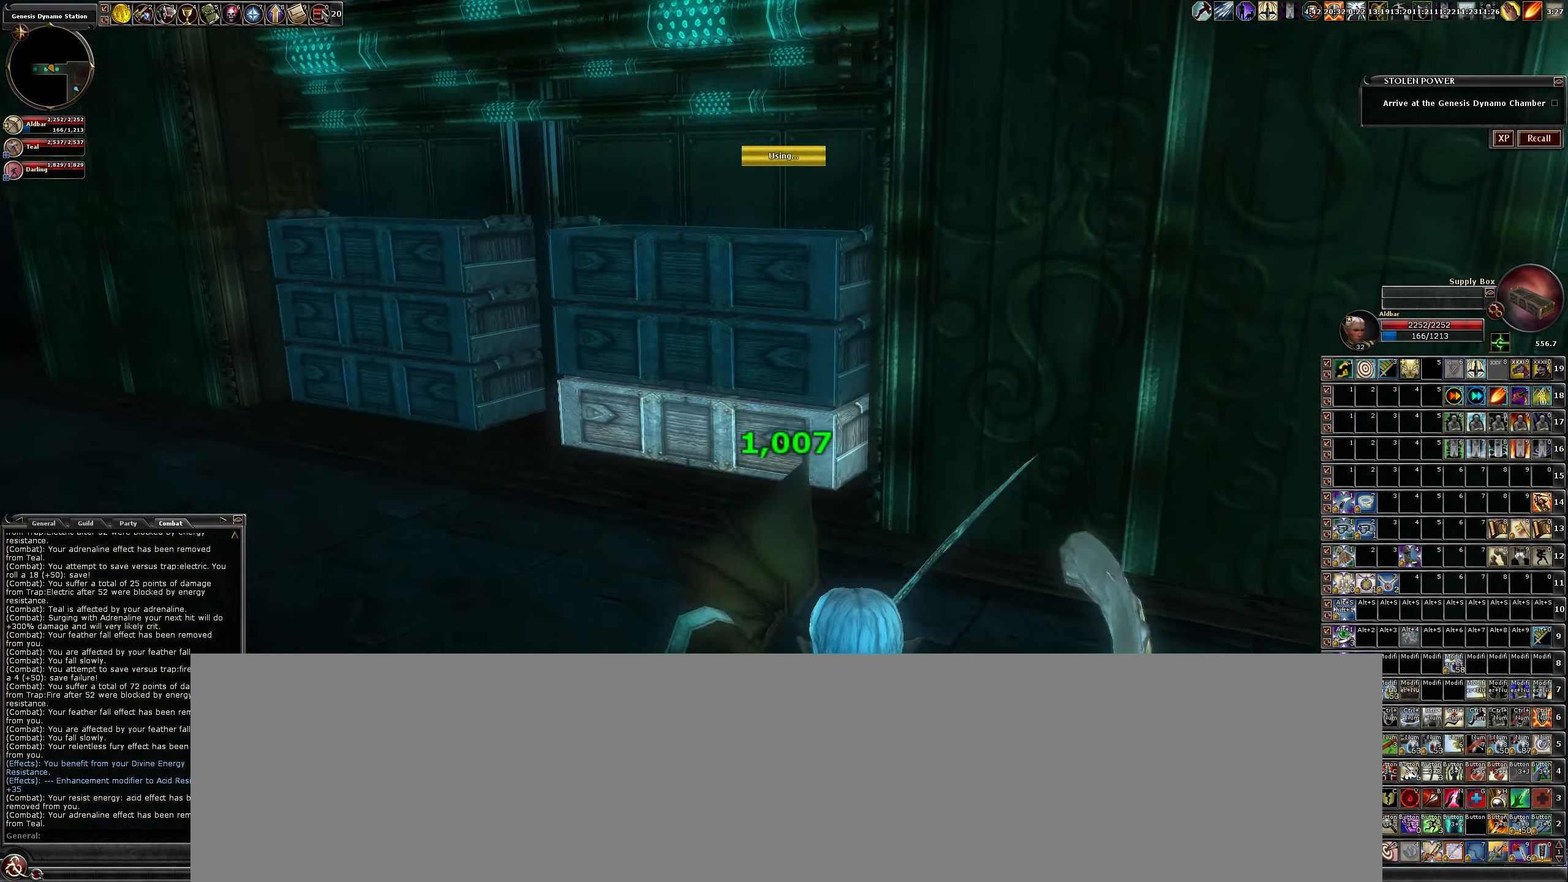
{"keys": ["a", "w"], "mouse": ["left"], "events": [[117, "mouse_left", "down"], [267, "a", "down"]]}
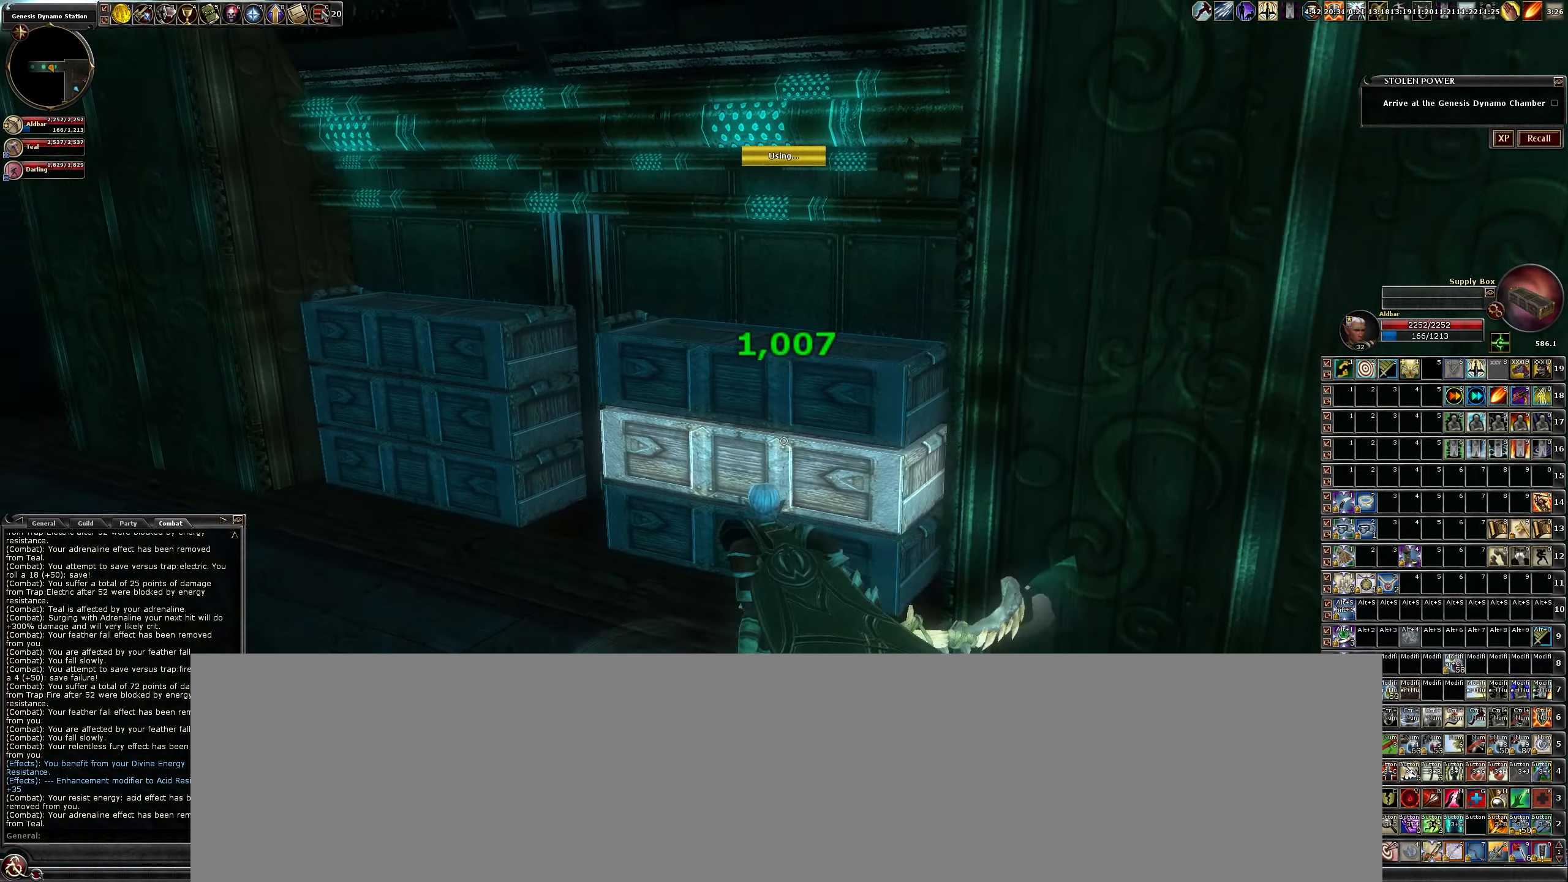
{"keys": ["w"], "mouse": ["left"], "events": [[134, "w", "up"], [334, "w", "down"], [417, "a", "up"]]}
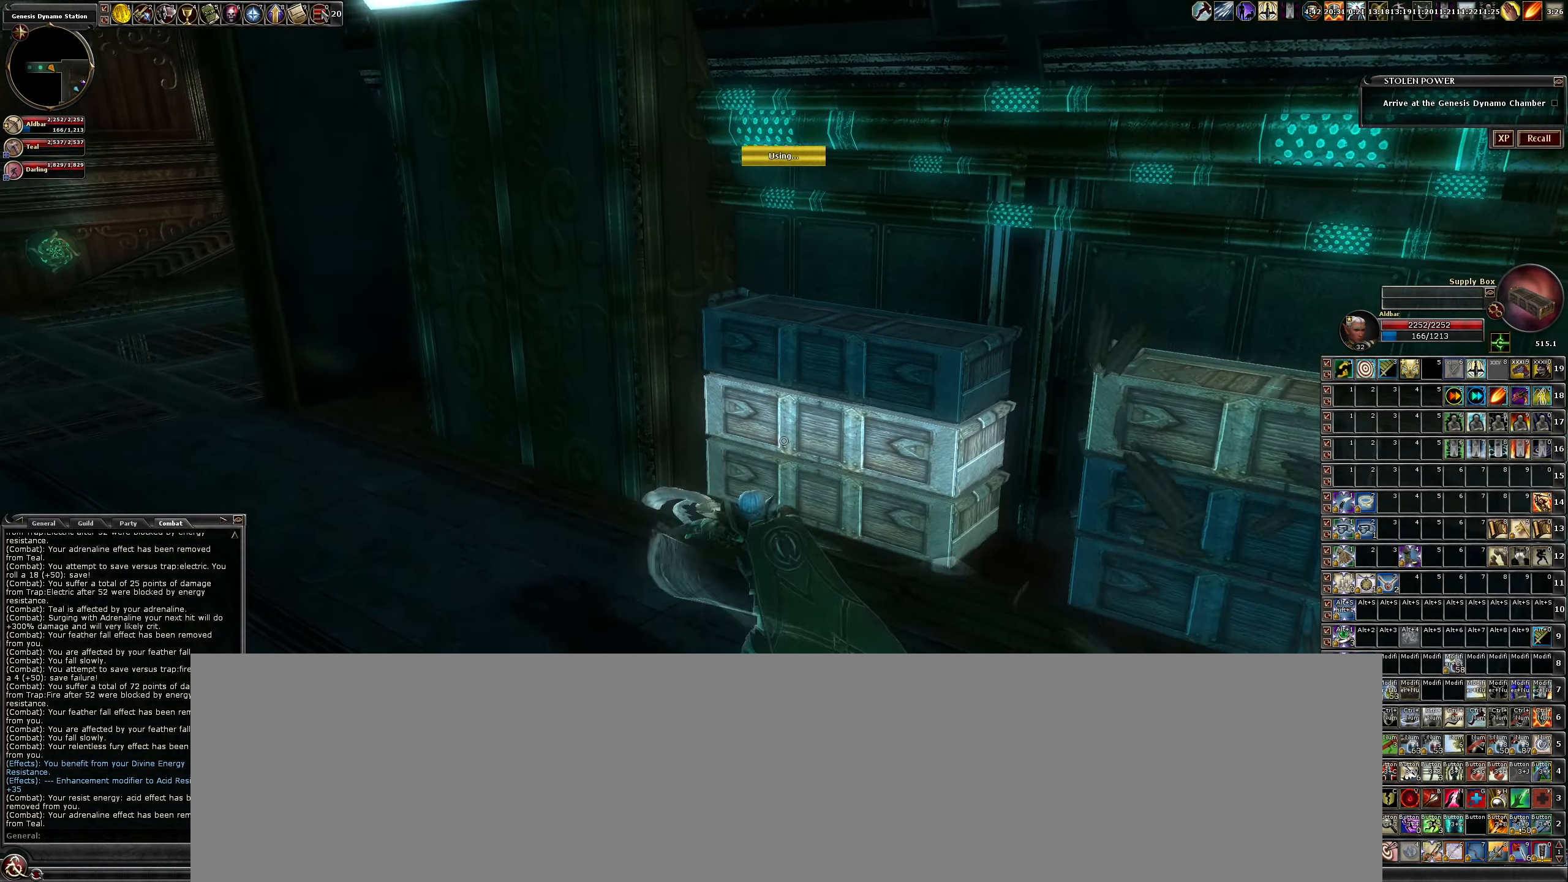
{"keys": [], "mouse": ["left"], "events": [[17, "w", "up"]]}
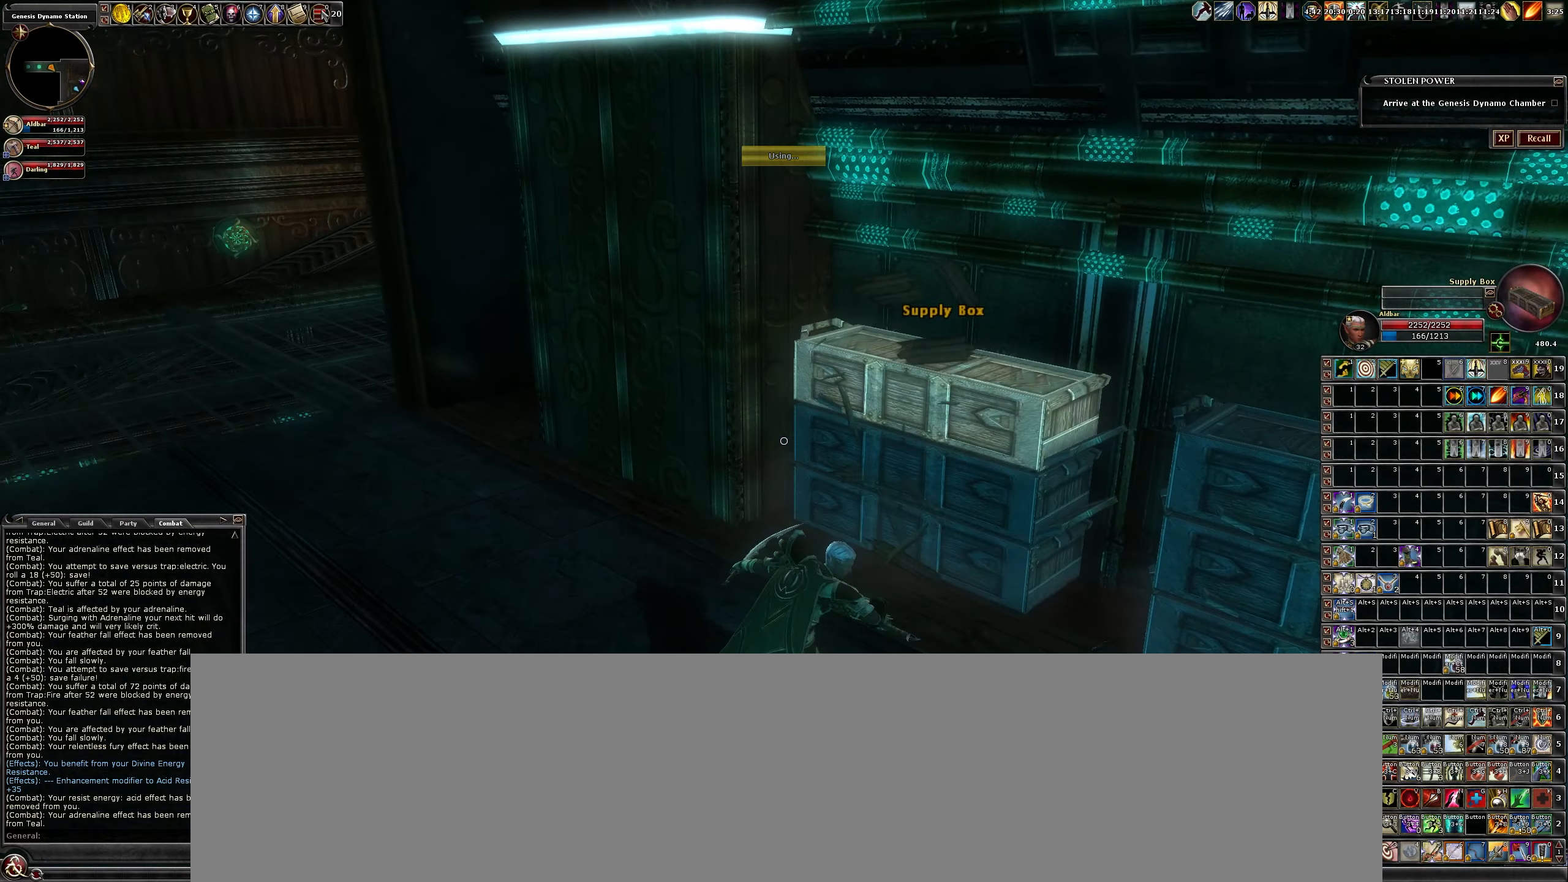
{"keys": ["a", "w"], "mouse": [], "events": [[134, "a", "down"], [167, "w", "down"], [350, "mouse_left", "up"]]}
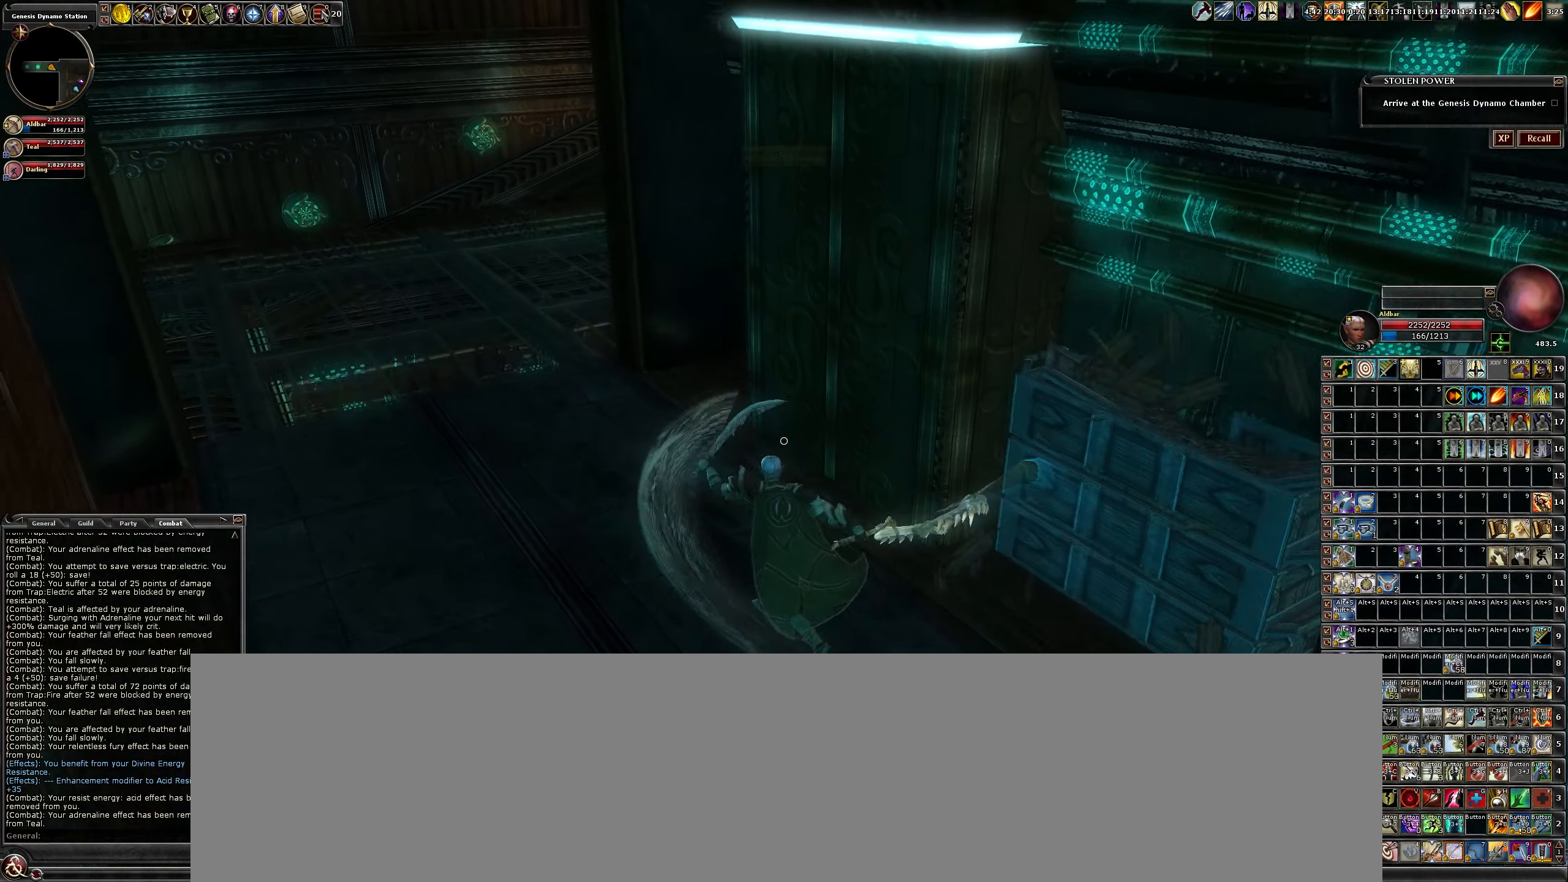
{"keys": ["a", "w"], "mouse": [], "events": []}
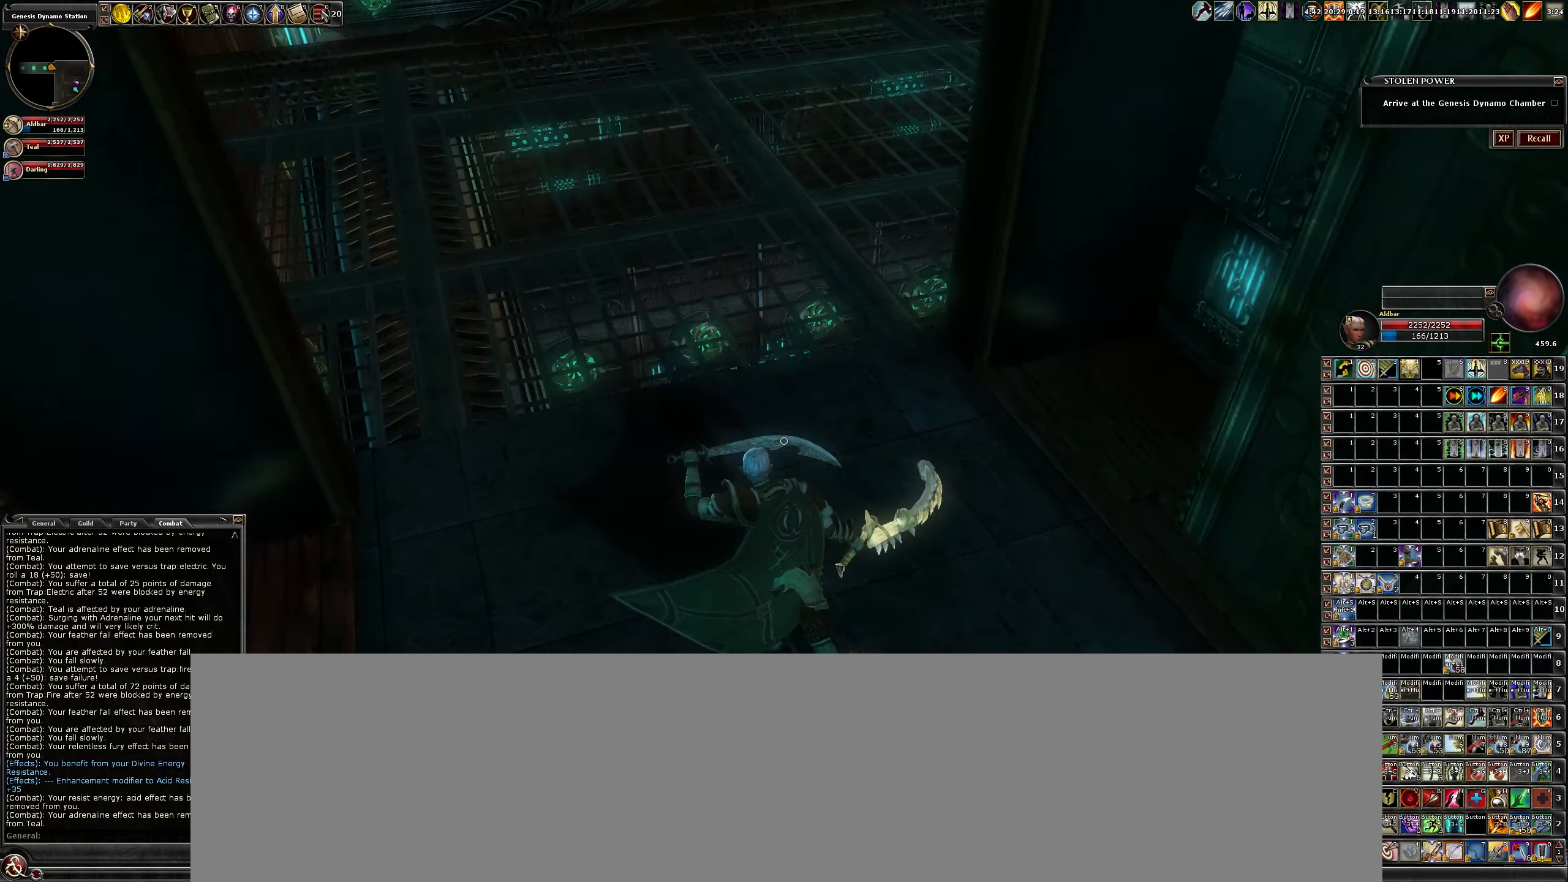
{"keys": ["w"], "mouse": [], "events": [[150, "a", "up"]]}
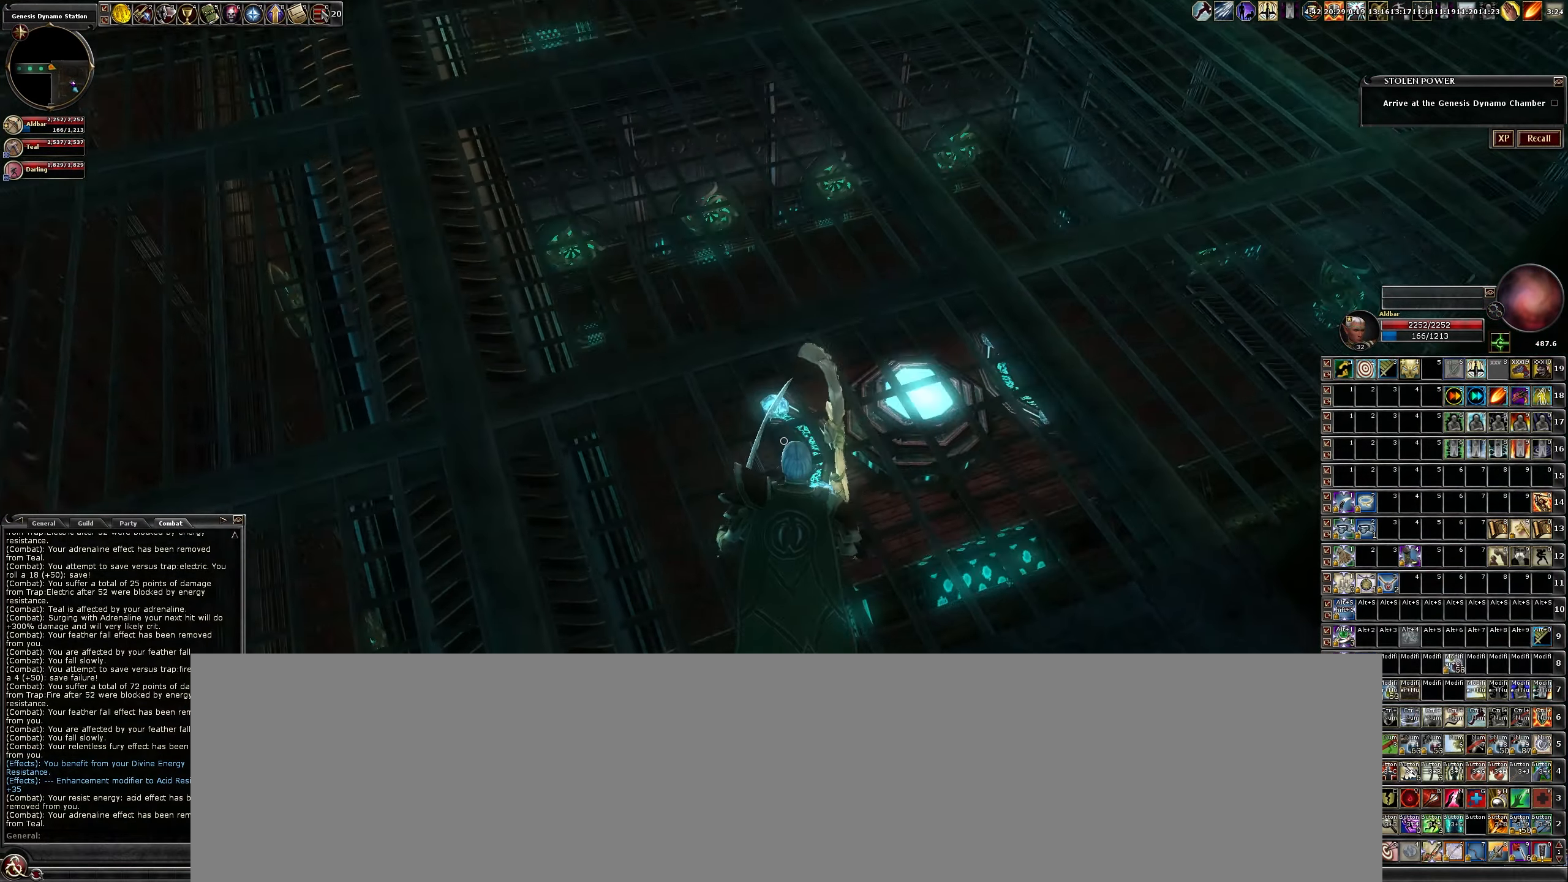
{"keys": ["a", "w"], "mouse": [], "events": [[167, "w", "up"], [367, "a", "down"], [500, "w", "down"]]}
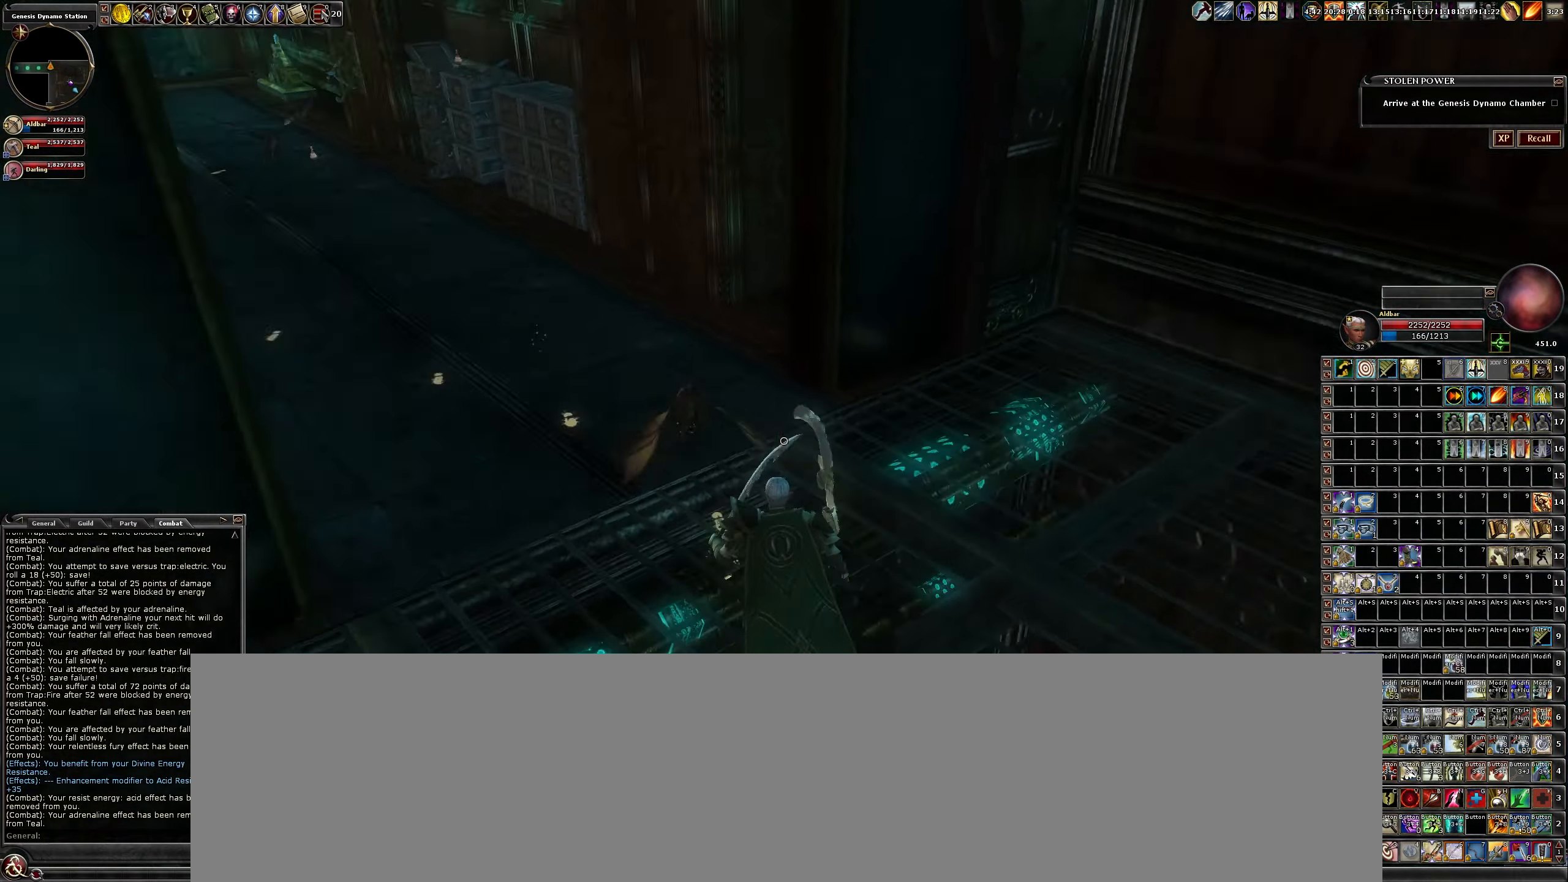
{"keys": ["a", "w"], "mouse": [], "events": []}
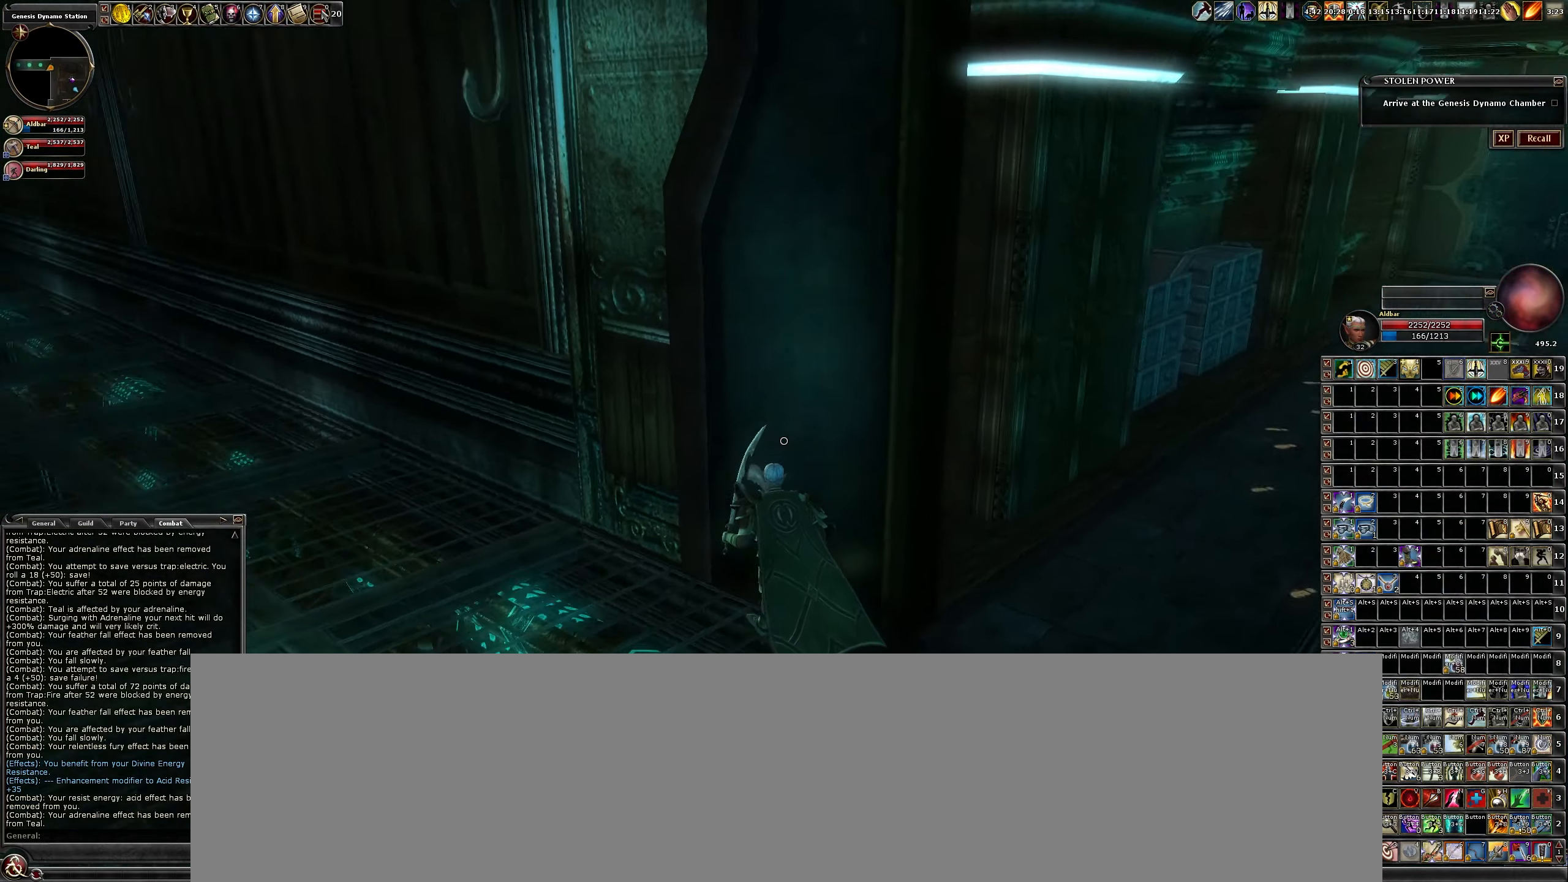
{"keys": ["w"], "mouse": [], "events": [[17, "a", "up"]]}
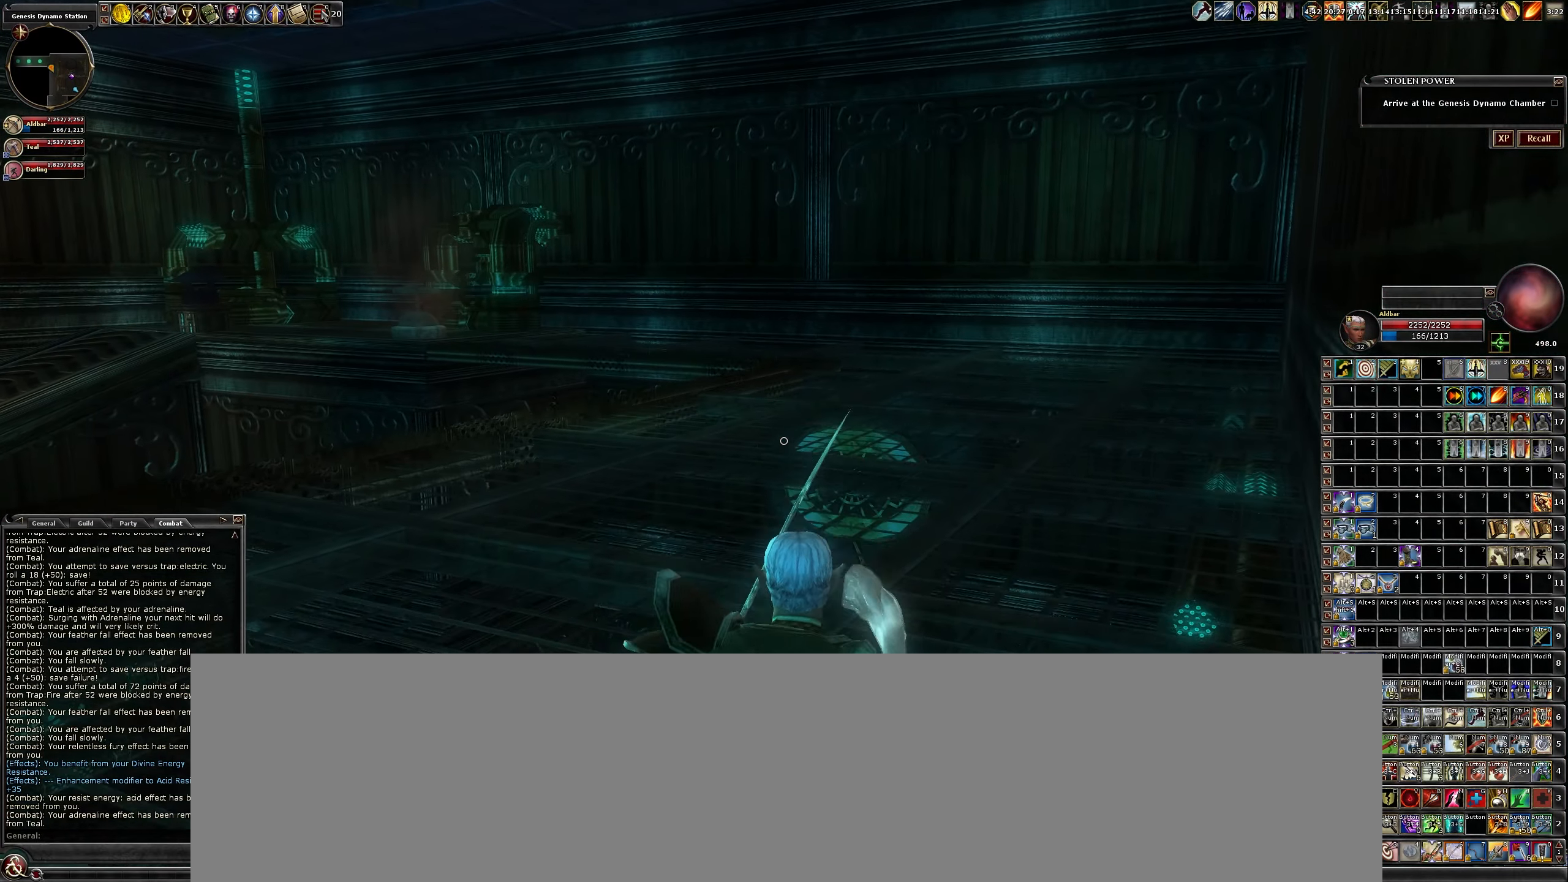
{"keys": ["w"], "mouse": [], "events": [[117, "a", "down"], [317, "a", "up"]]}
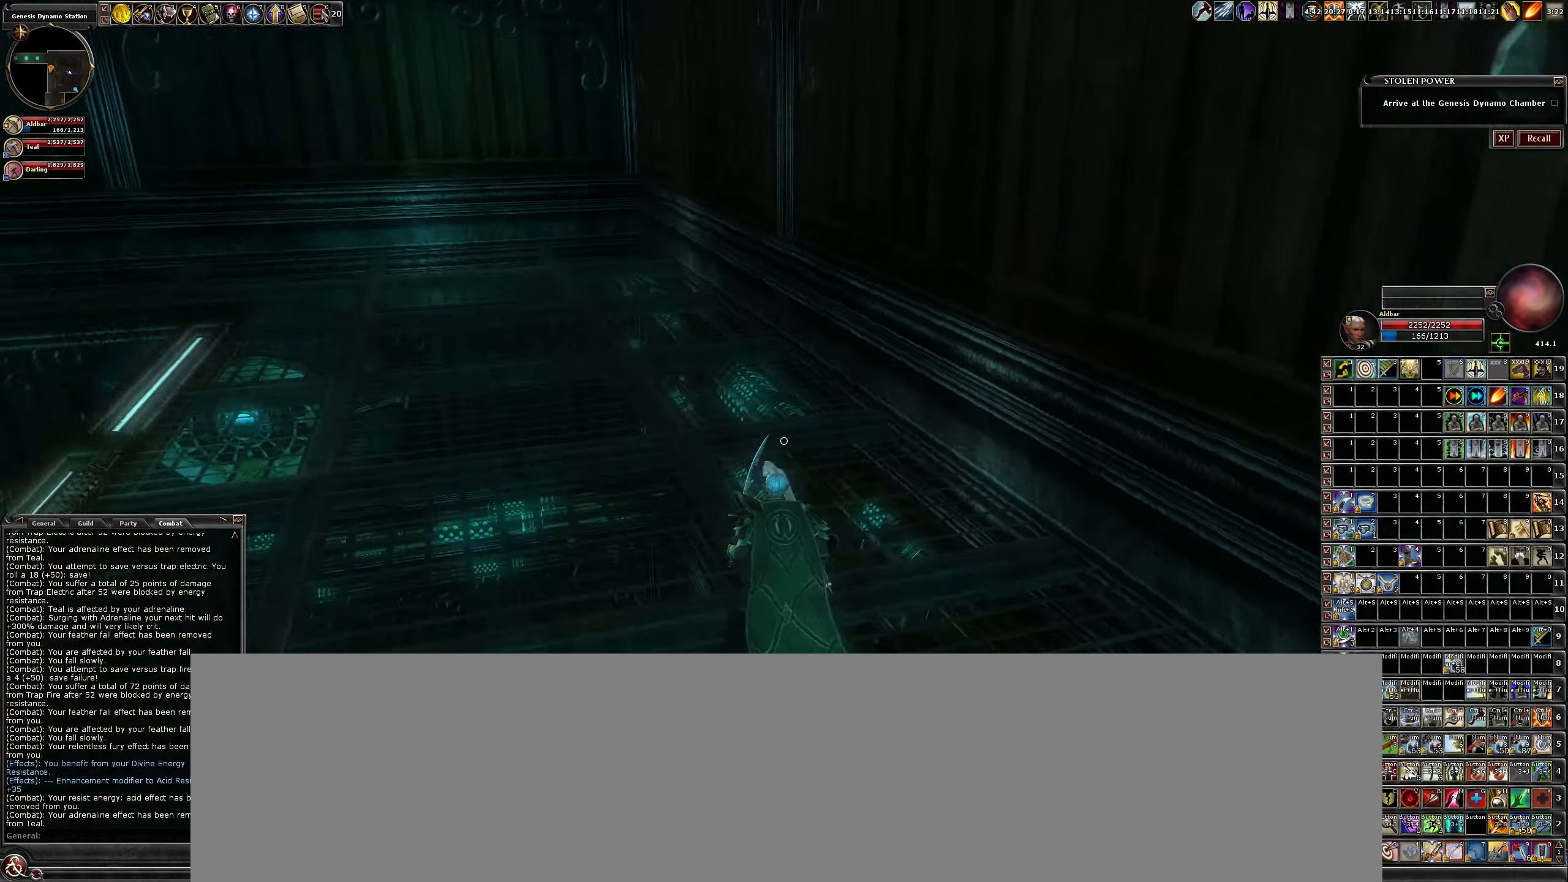
{"keys": ["d", "w"], "mouse": [], "events": [[184, "d", "down"]]}
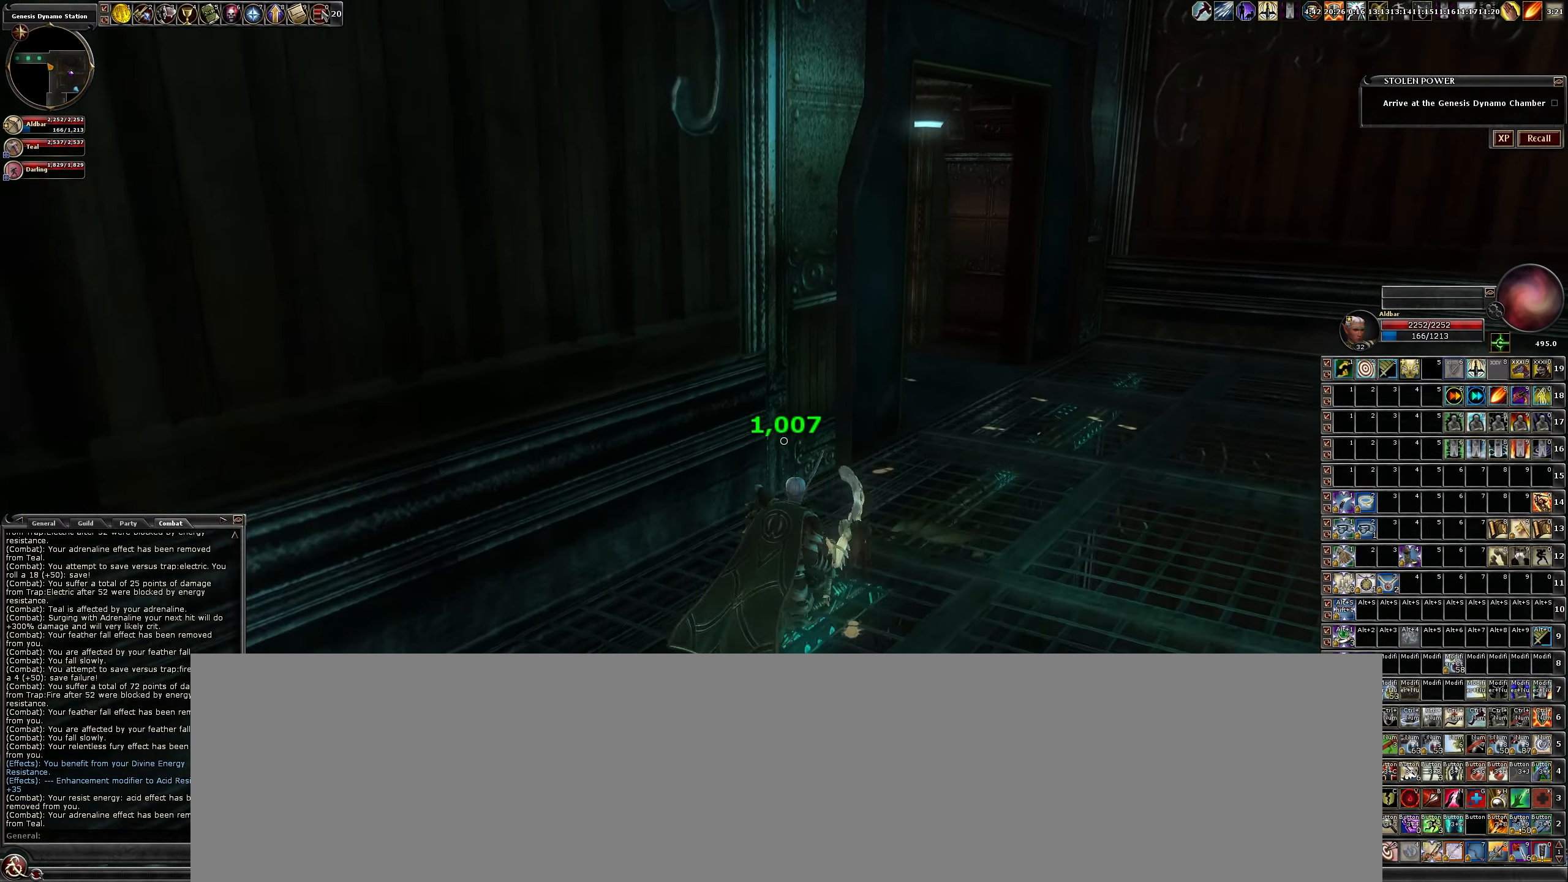
{"keys": ["d", "w"], "mouse": [], "events": []}
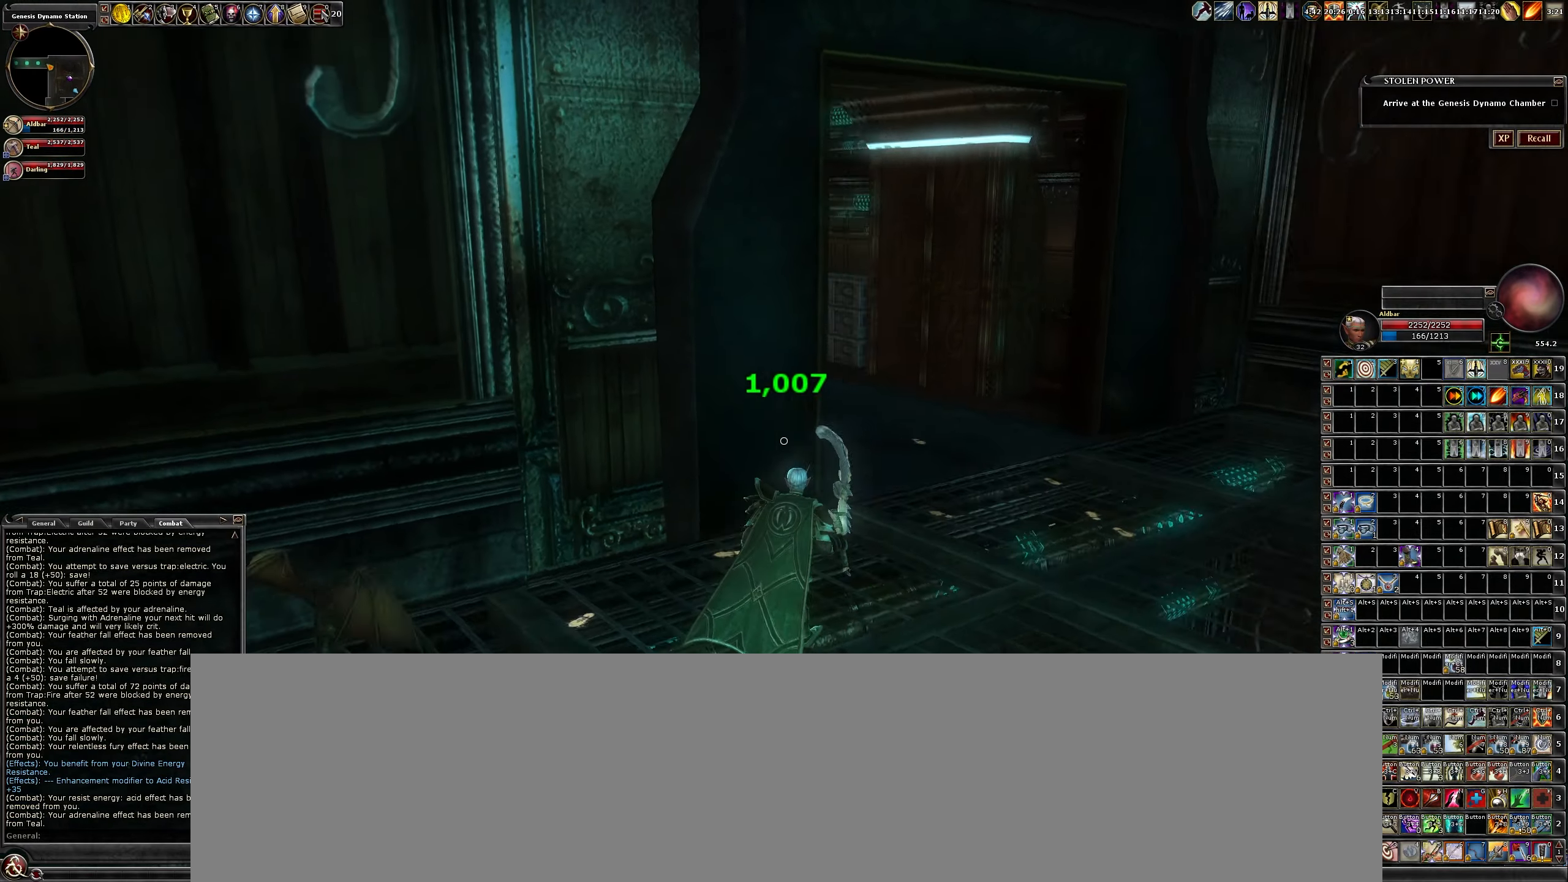
{"keys": ["d", "w"], "mouse": [], "events": []}
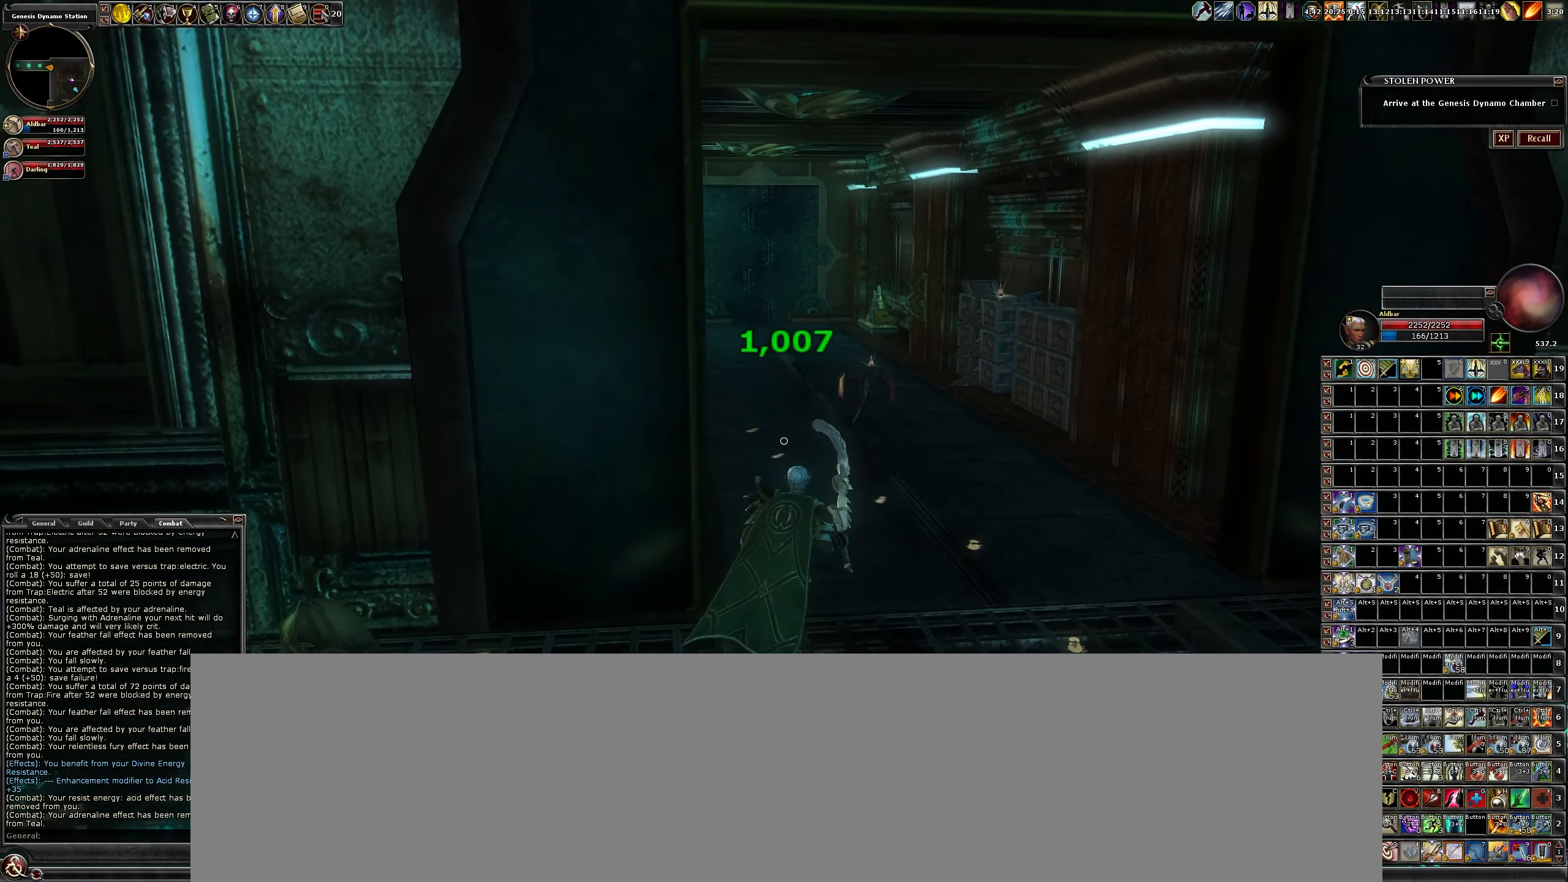
{"keys": ["w"], "mouse": [], "events": [[133, "d", "up"]]}